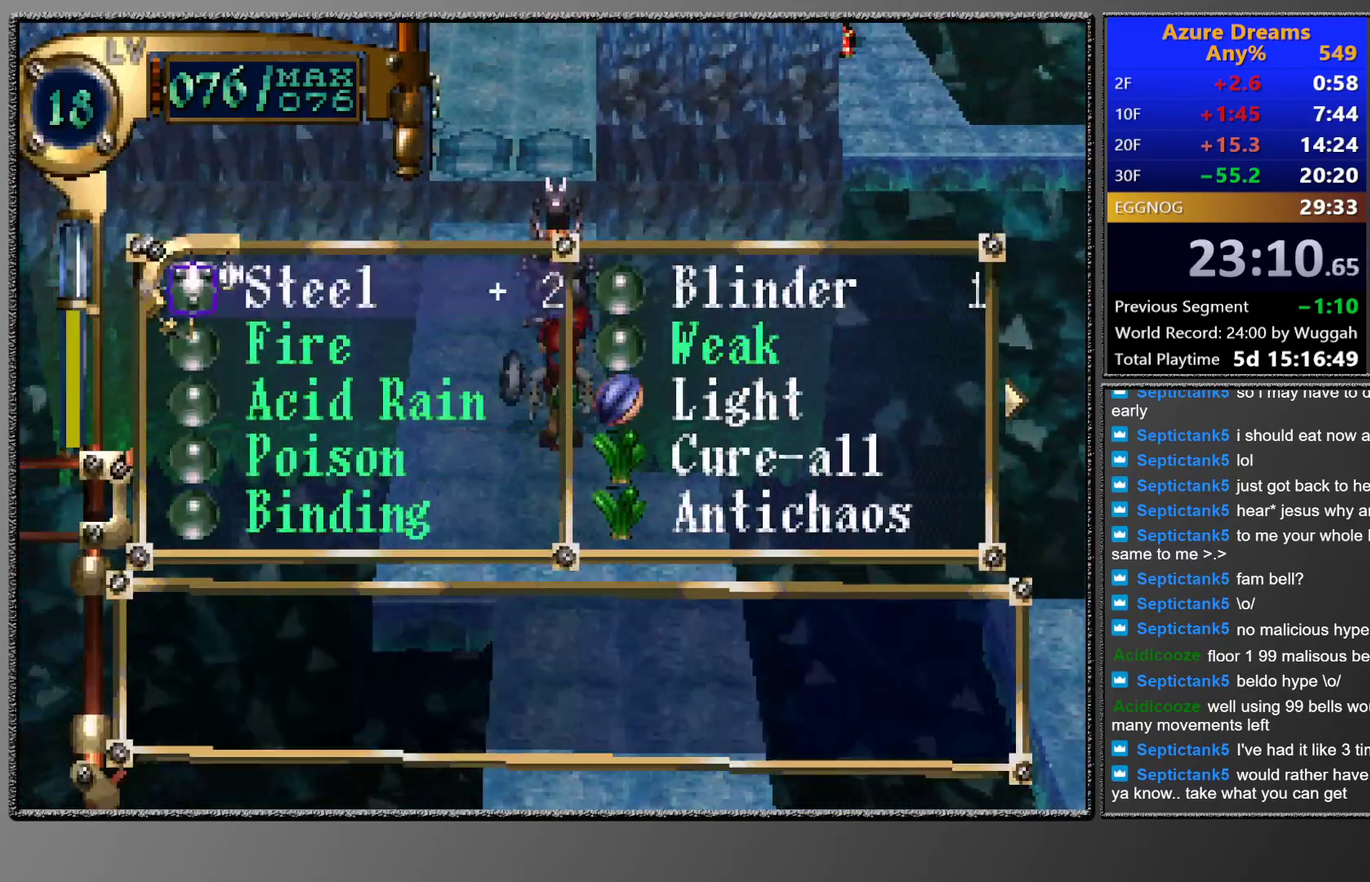
Gameplay with a controller (PlayStation layout); each line is a JSON object with the inputs held at the frame after it. "events" lists button and stick changes between this image and that frame as [ms after this image, input, new state], when the widget could be followed in between. This overlay highlights the sticks when they move; stick clicks (L3 R3) are not distinguishable. Not read: L3 R3 right_stick.
{"buttons": ["CROSS"], "left_stick": "center", "events": [[83, "DPAD_RIGHT", "down"], [167, "DPAD_RIGHT", "up"], [217, "CROSS", "down"], [300, "CROSS", "up"], [350, "CROSS", "down"]]}
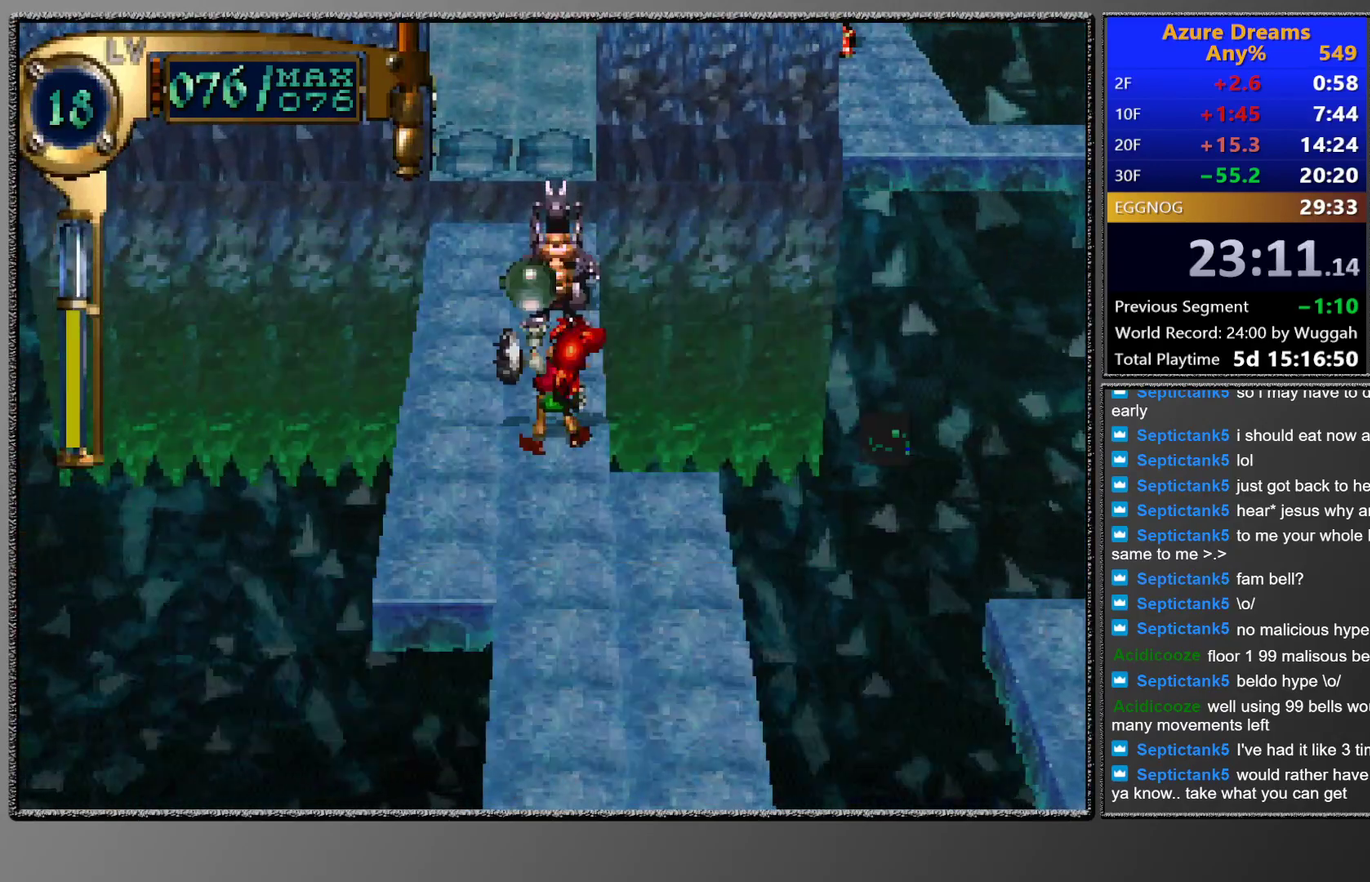
{"buttons": [], "left_stick": "center", "events": [[150, "CROSS", "up"]]}
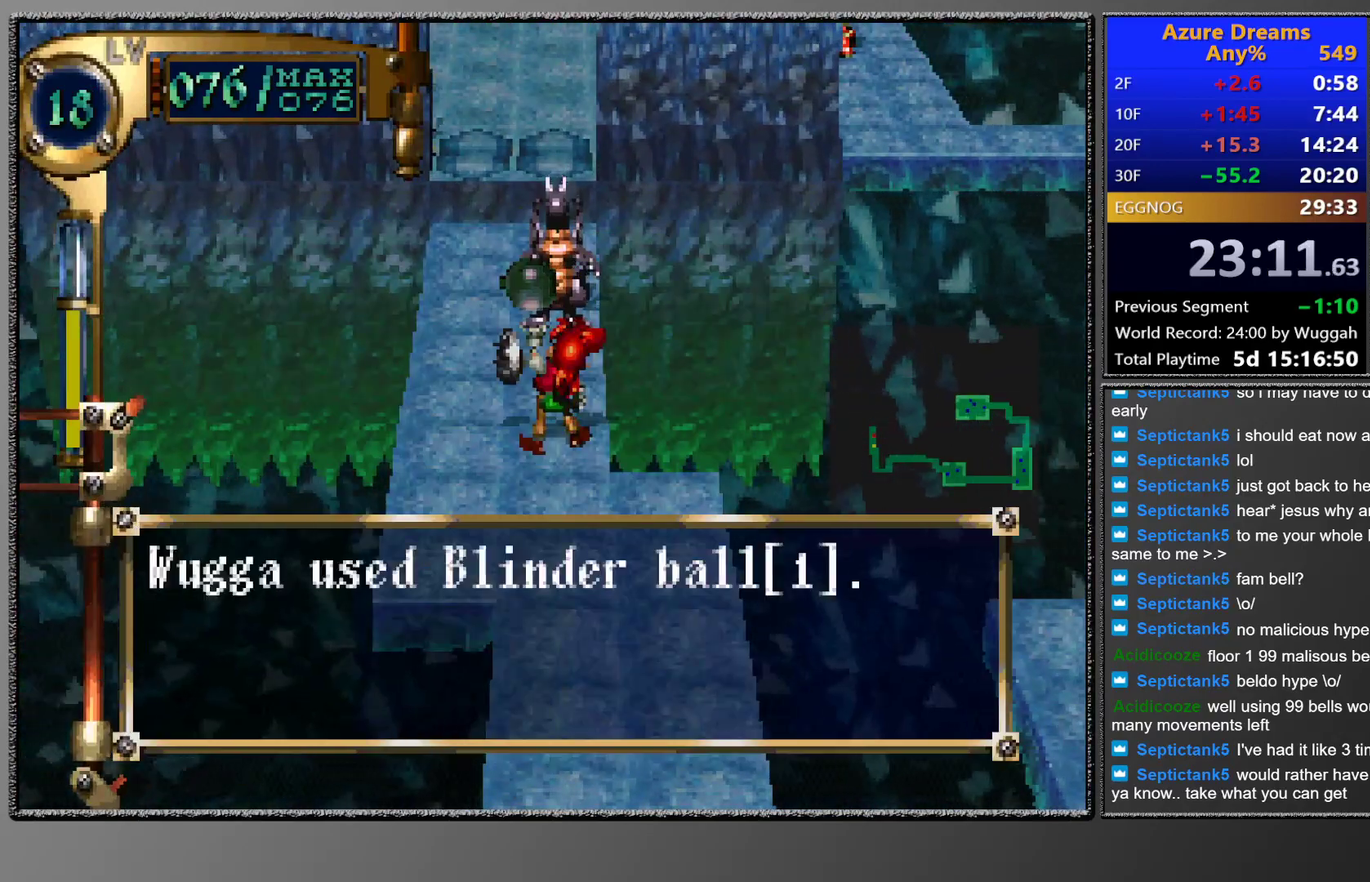
{"buttons": [], "left_stick": "center", "events": []}
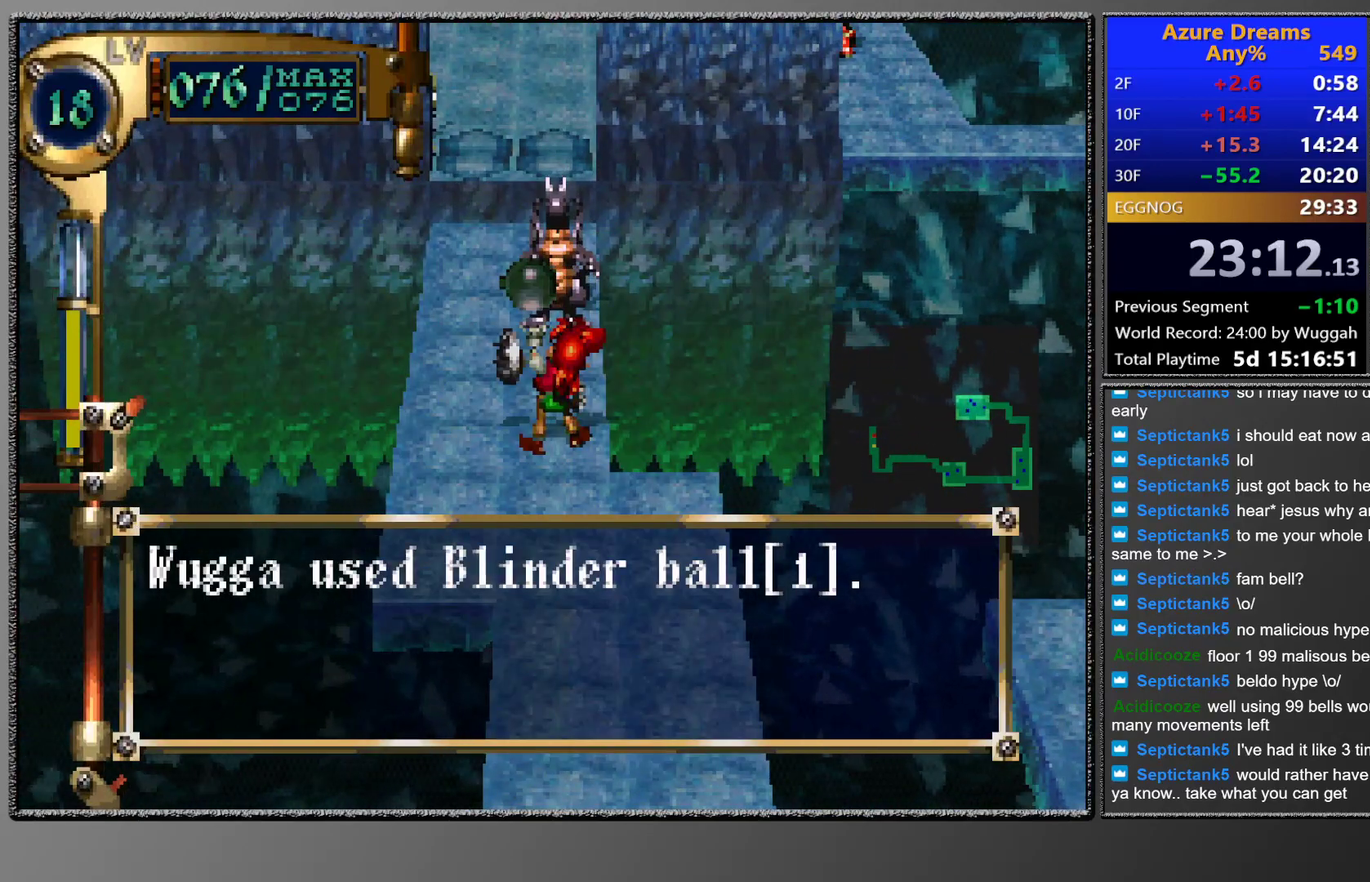
{"buttons": [], "left_stick": "center", "events": []}
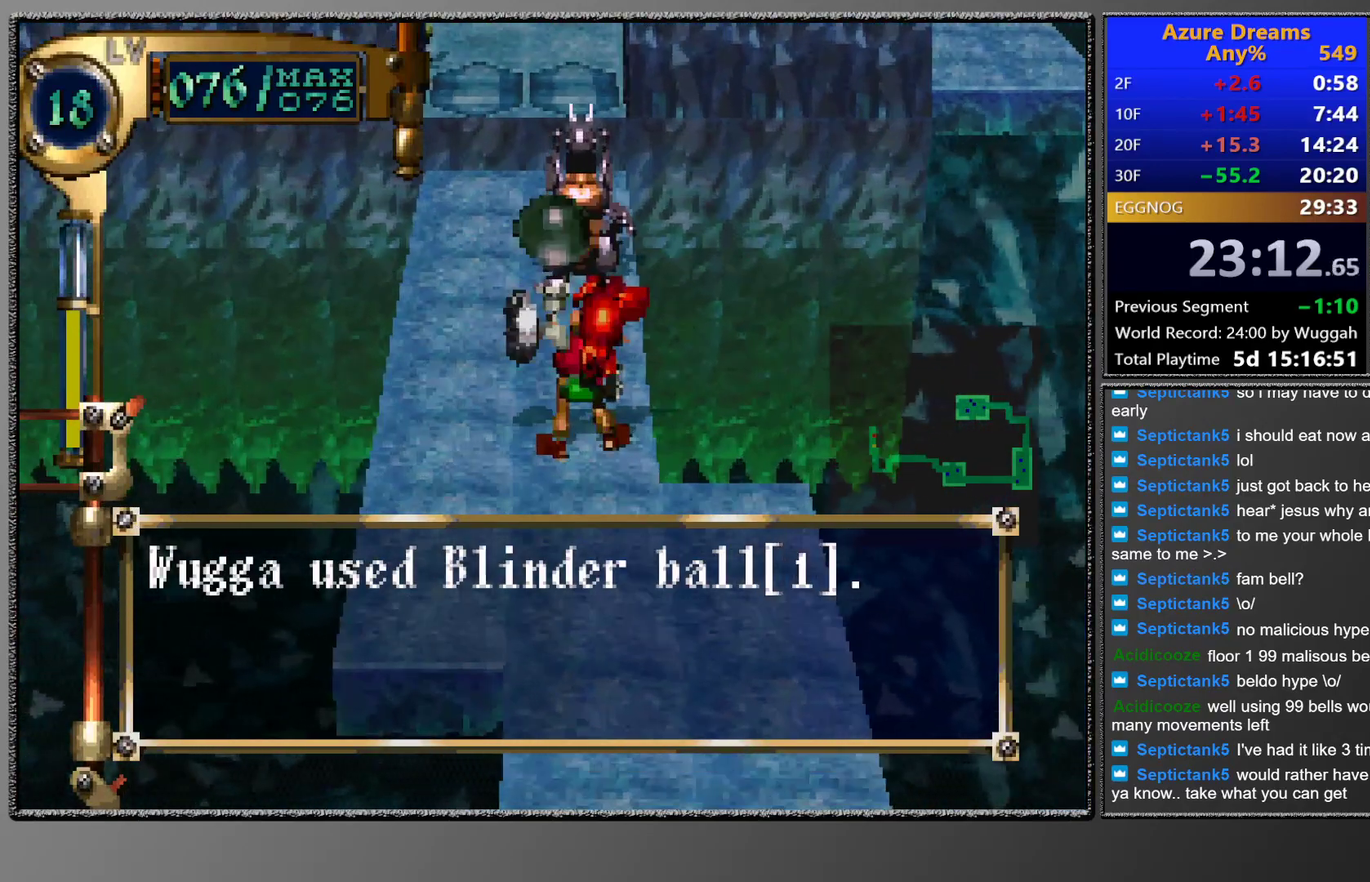
{"buttons": ["SELECT"], "left_stick": "center", "events": [[167, "SELECT", "down"]]}
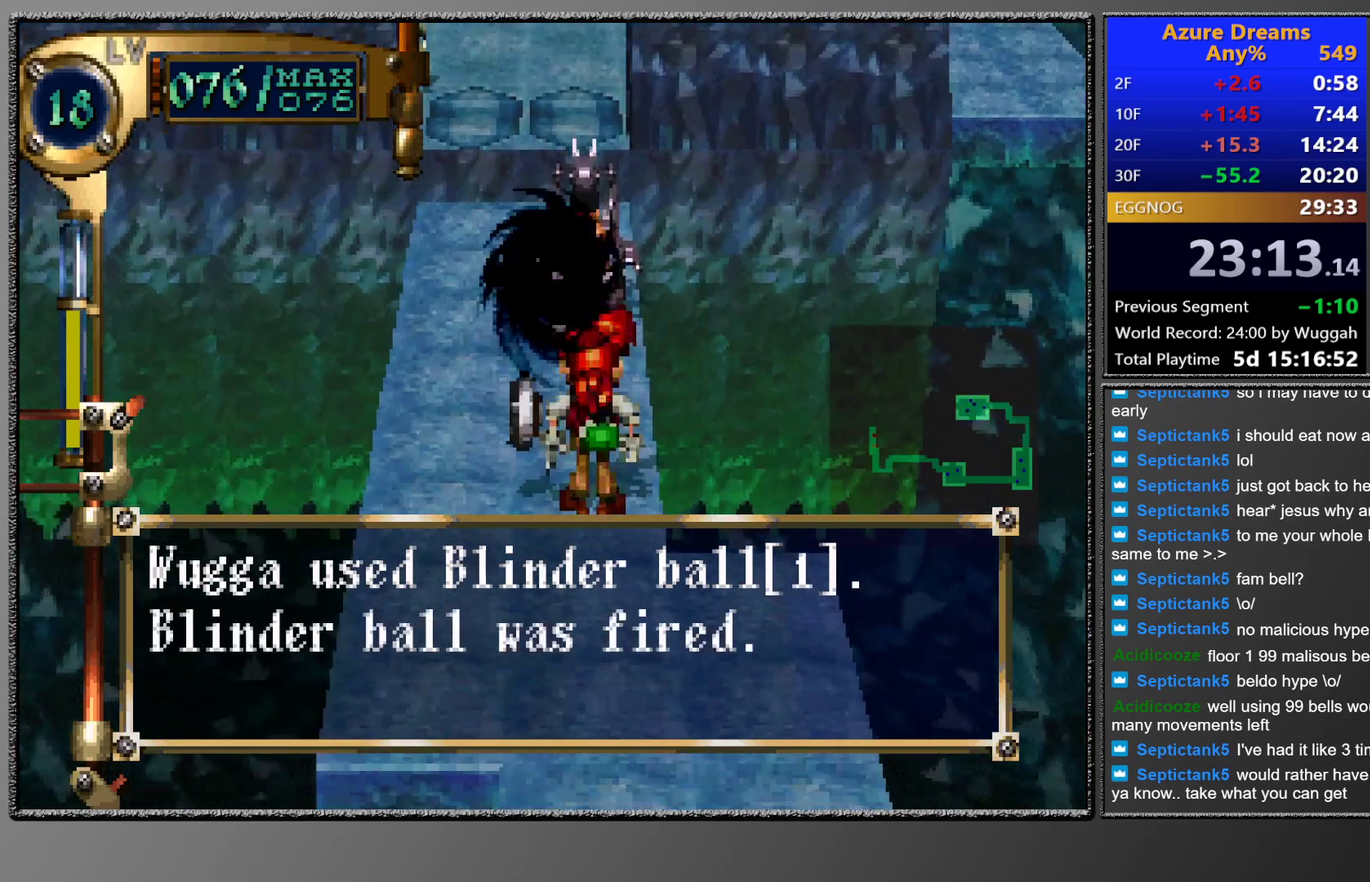
{"buttons": ["SELECT"], "left_stick": "center", "events": []}
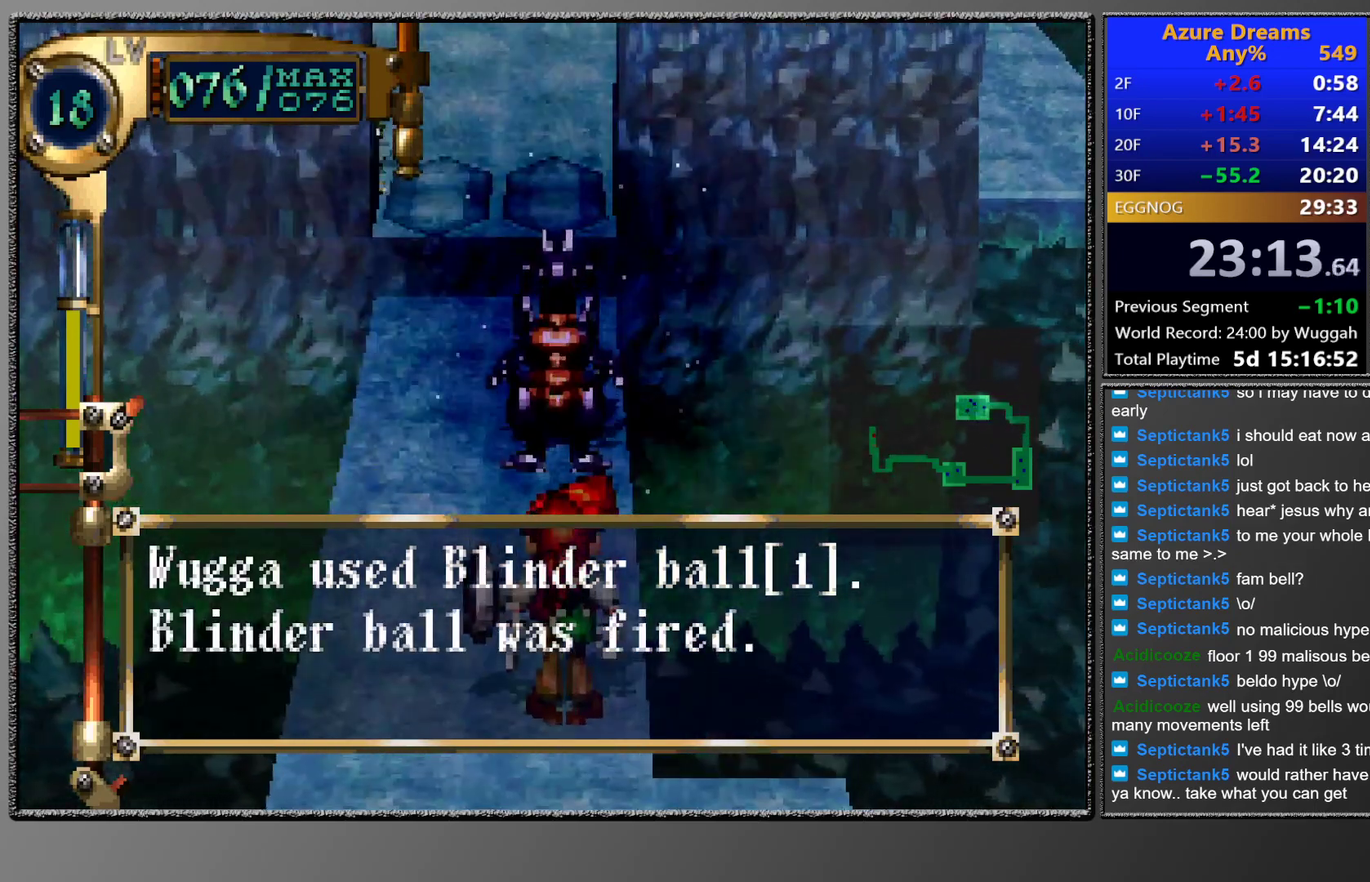
{"buttons": ["SELECT"], "left_stick": "center", "events": []}
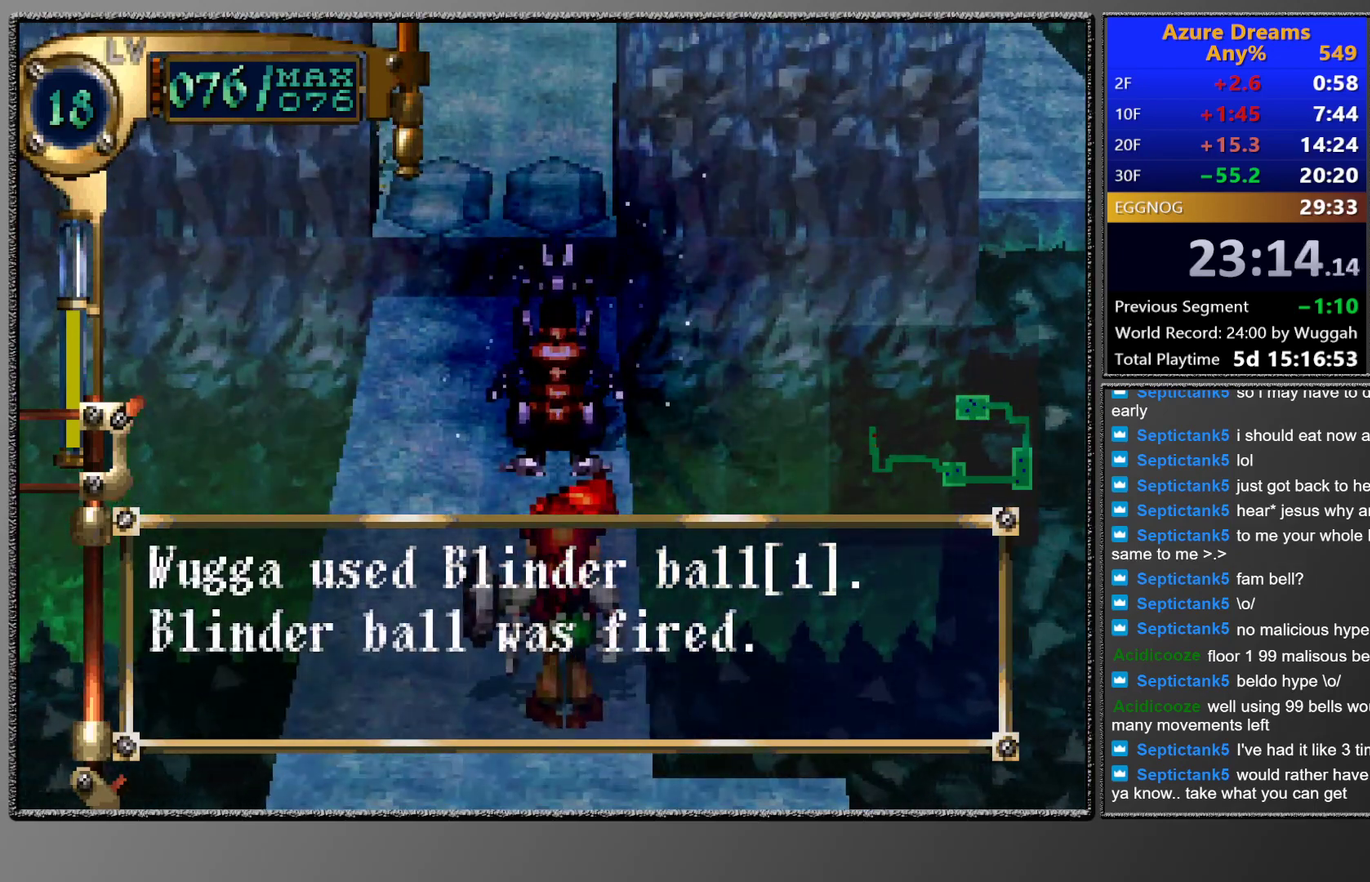
{"buttons": ["SELECT"], "left_stick": "center", "events": []}
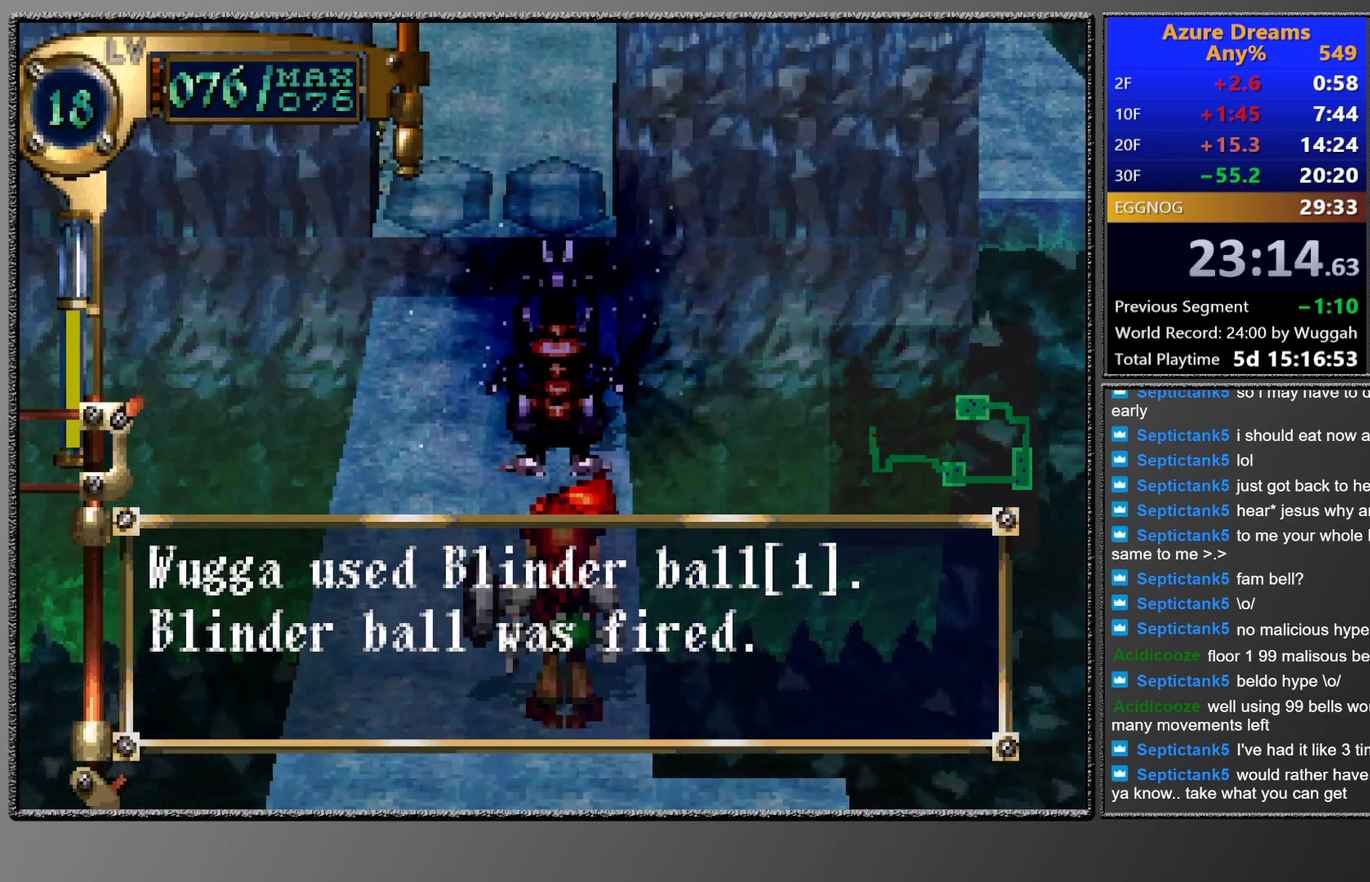
{"buttons": ["SELECT"], "left_stick": "center", "events": []}
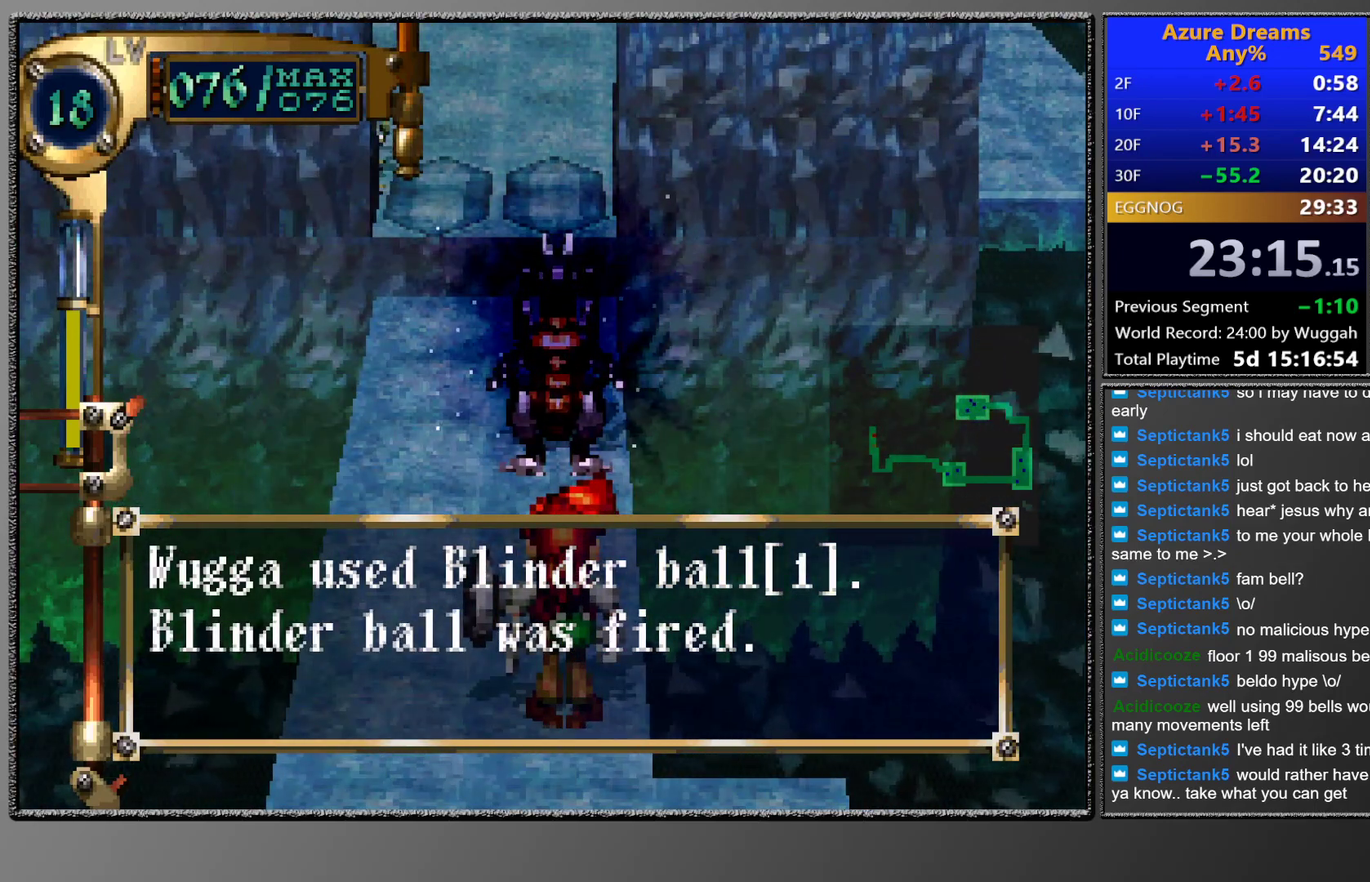
{"buttons": ["DPAD_UP", "DPAD_LEFT"], "left_stick": "center", "events": [[283, "DPAD_LEFT", "down"], [283, "DPAD_UP", "down"], [283, "SELECT", "up"]]}
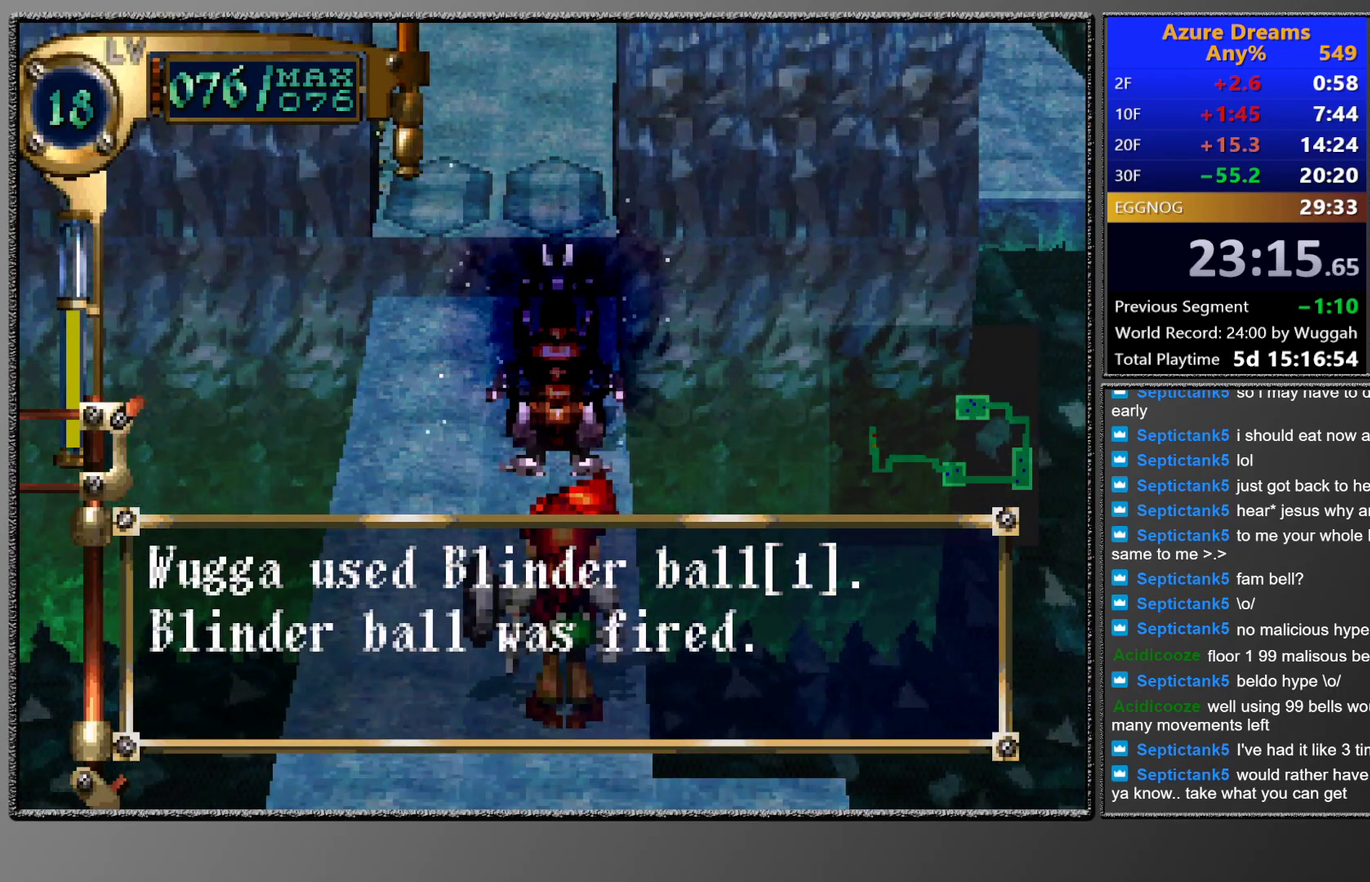
{"buttons": ["DPAD_UP", "DPAD_LEFT"], "left_stick": "center", "events": []}
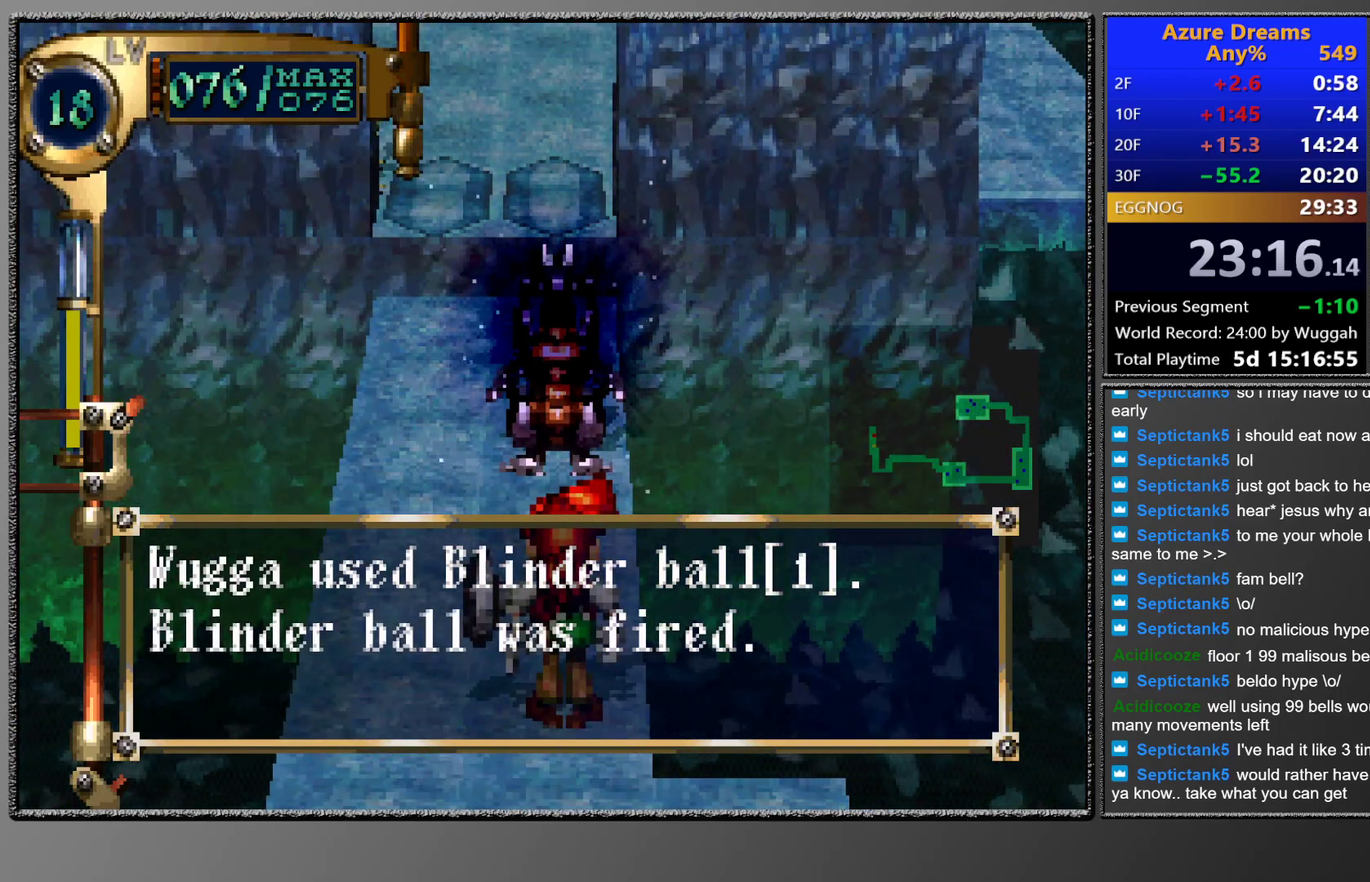
{"buttons": ["DPAD_UP", "DPAD_LEFT"], "left_stick": "center", "events": []}
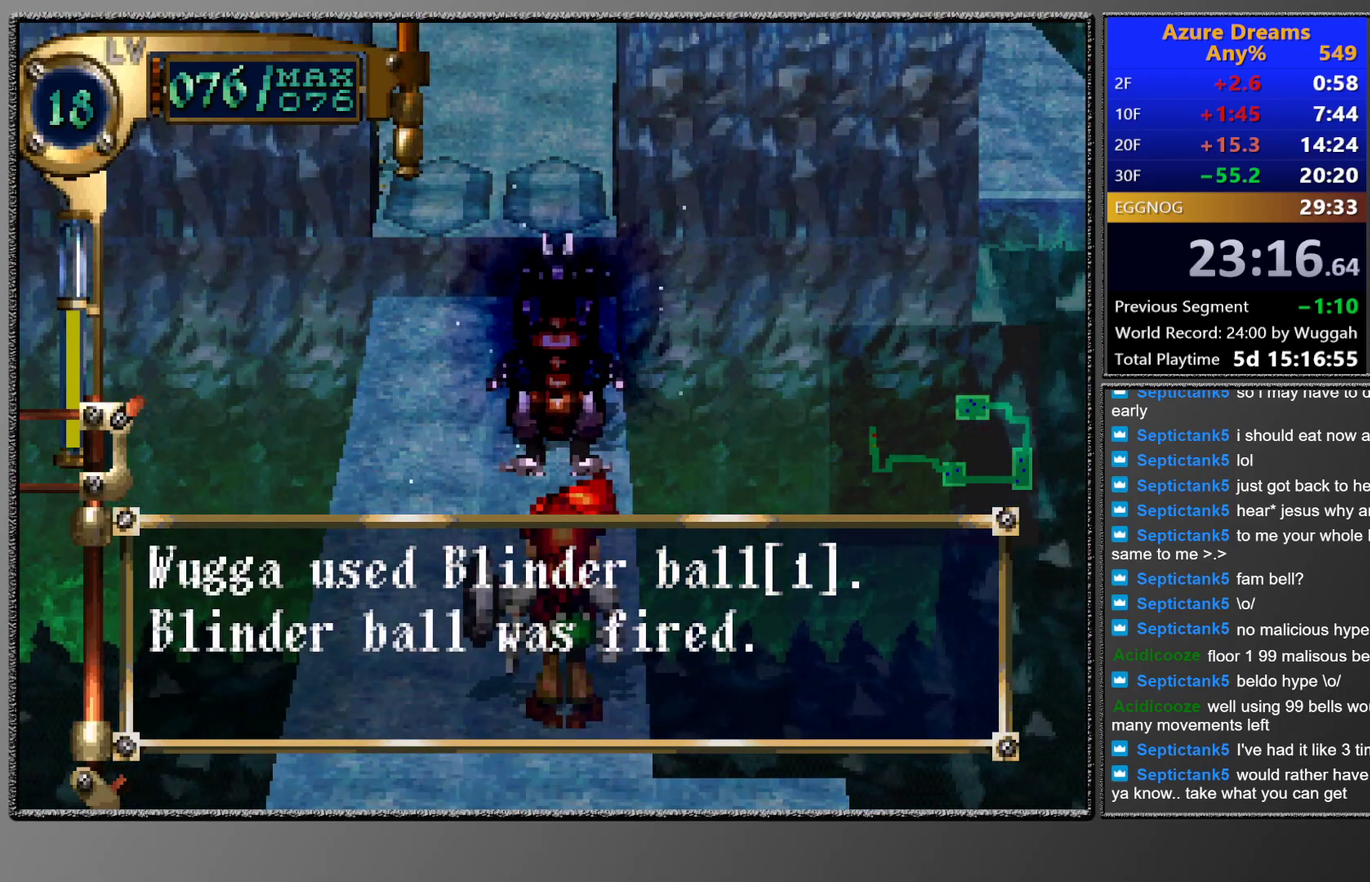
{"buttons": ["DPAD_UP", "DPAD_LEFT"], "left_stick": "center", "events": []}
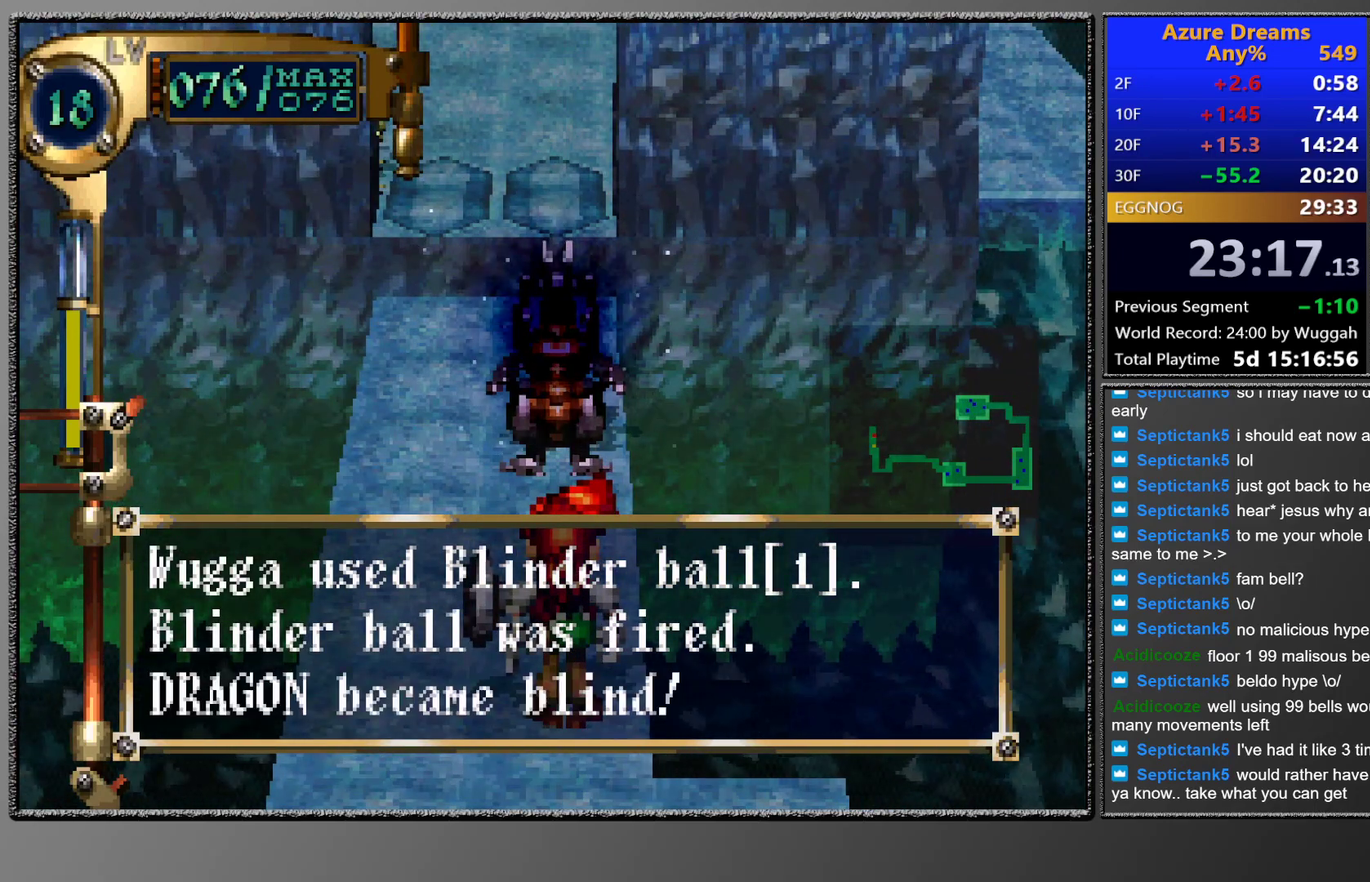
{"buttons": ["DPAD_UP", "DPAD_LEFT"], "left_stick": "center", "events": []}
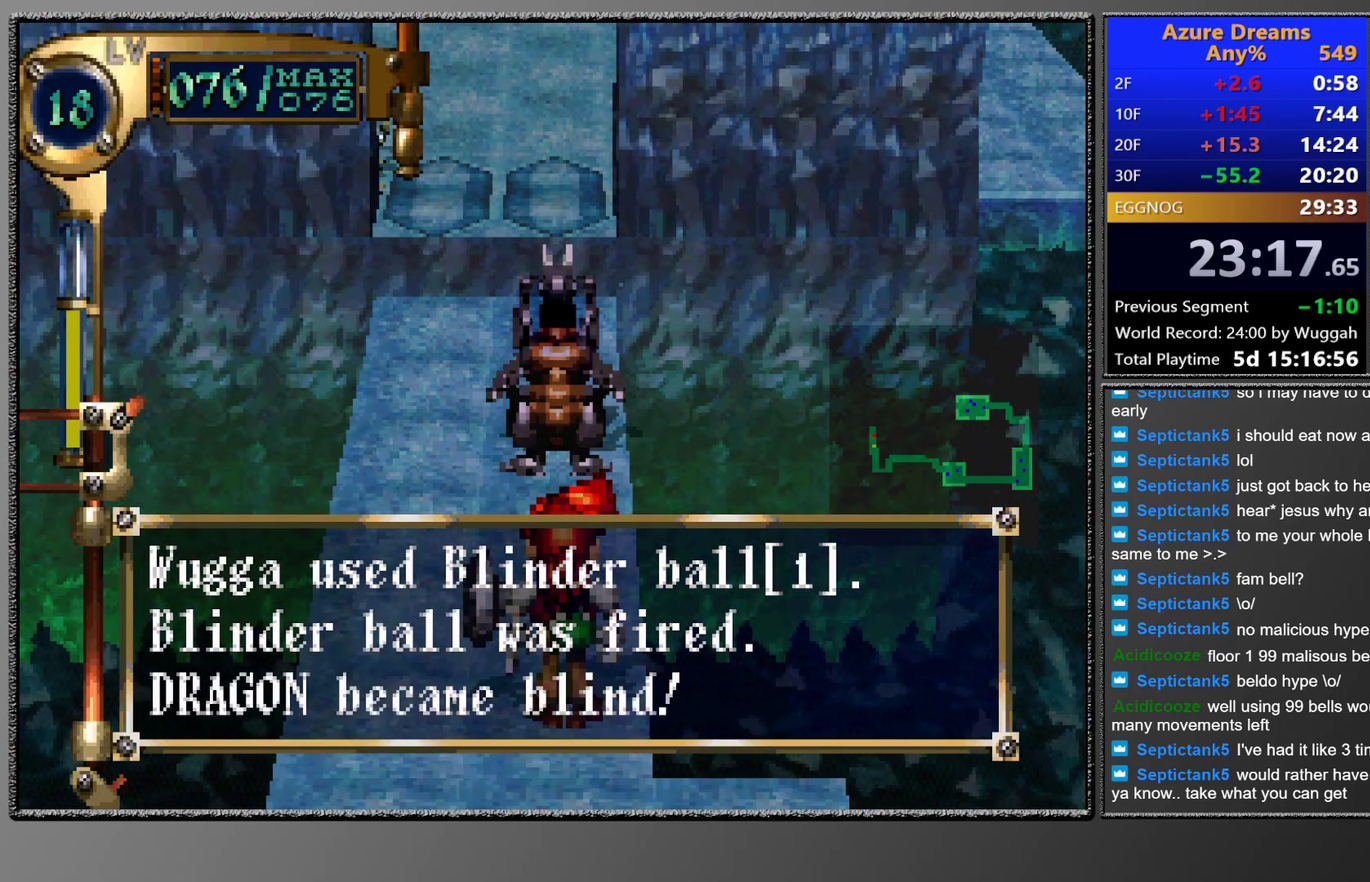
{"buttons": ["DPAD_UP", "DPAD_LEFT"], "left_stick": "center", "events": []}
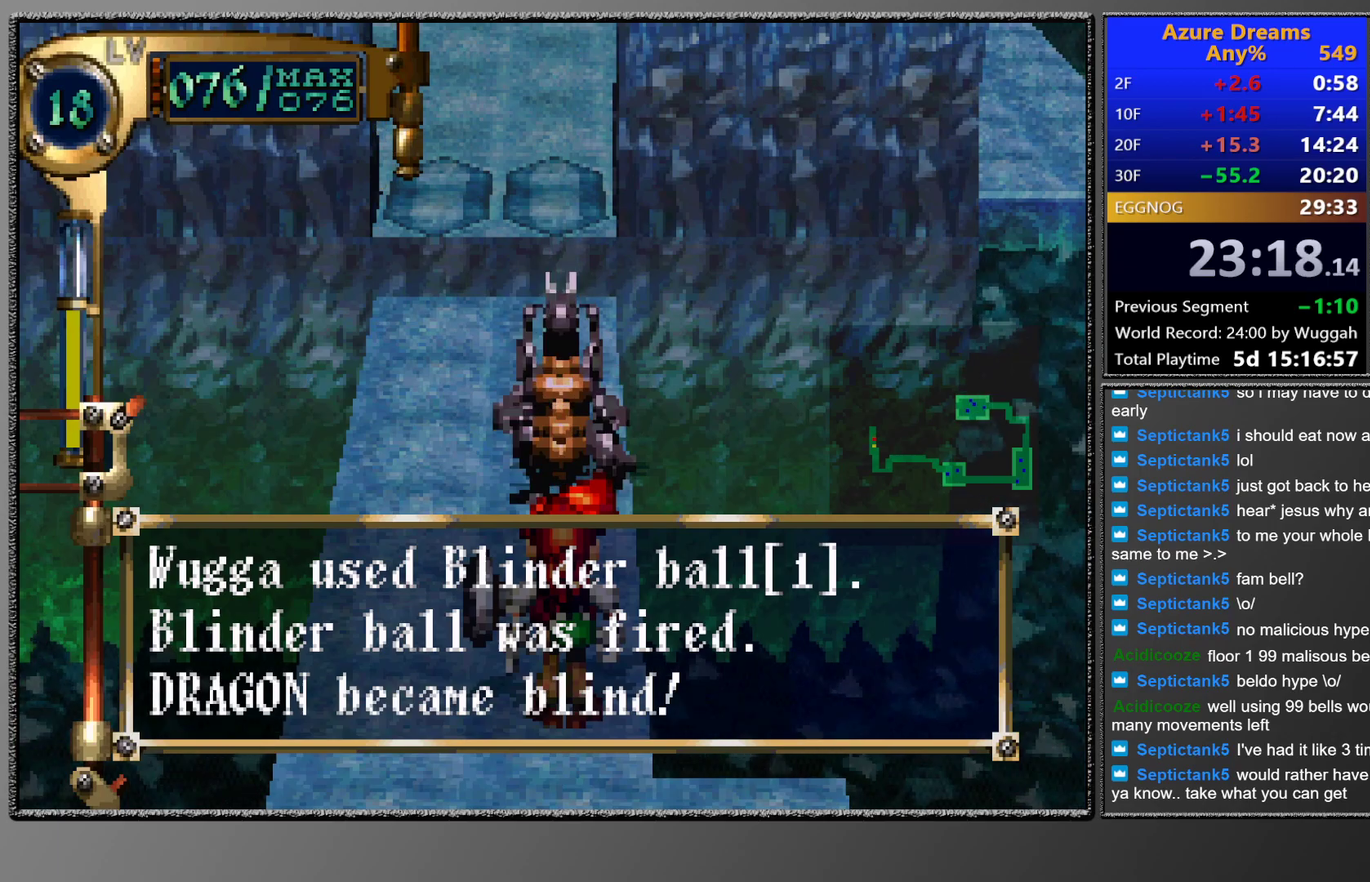
{"buttons": [], "left_stick": "center", "events": [[450, "DPAD_LEFT", "up"], [450, "DPAD_UP", "up"]]}
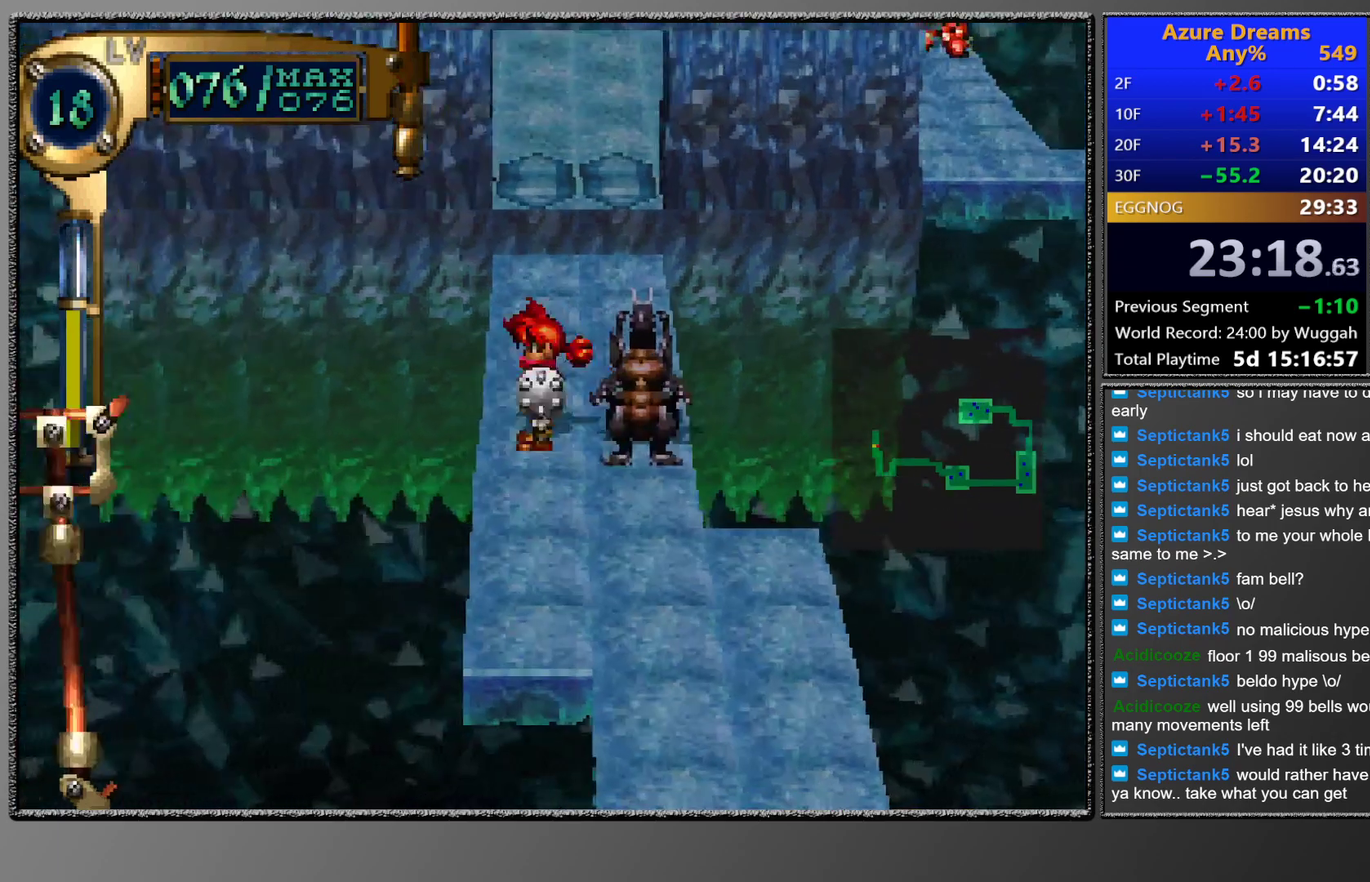
{"buttons": ["DPAD_UP"], "left_stick": "center", "events": [[50, "DPAD_UP", "down"], [217, "DPAD_UP", "up"], [317, "DPAD_UP", "down"]]}
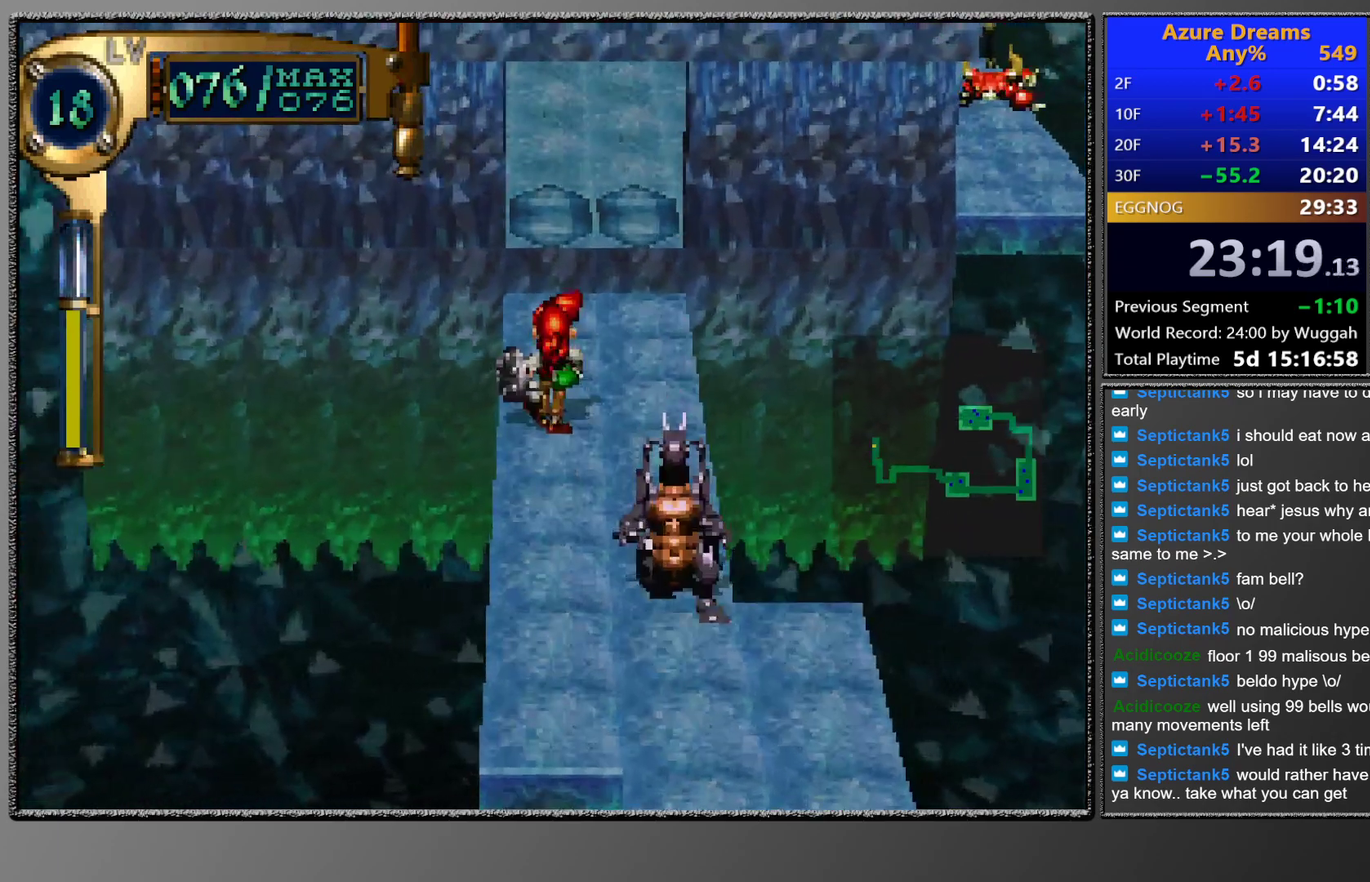
{"buttons": ["DPAD_UP"], "left_stick": "center", "events": [[17, "DPAD_UP", "up"], [117, "DPAD_UP", "down"], [283, "DPAD_UP", "up"], [417, "DPAD_UP", "down"]]}
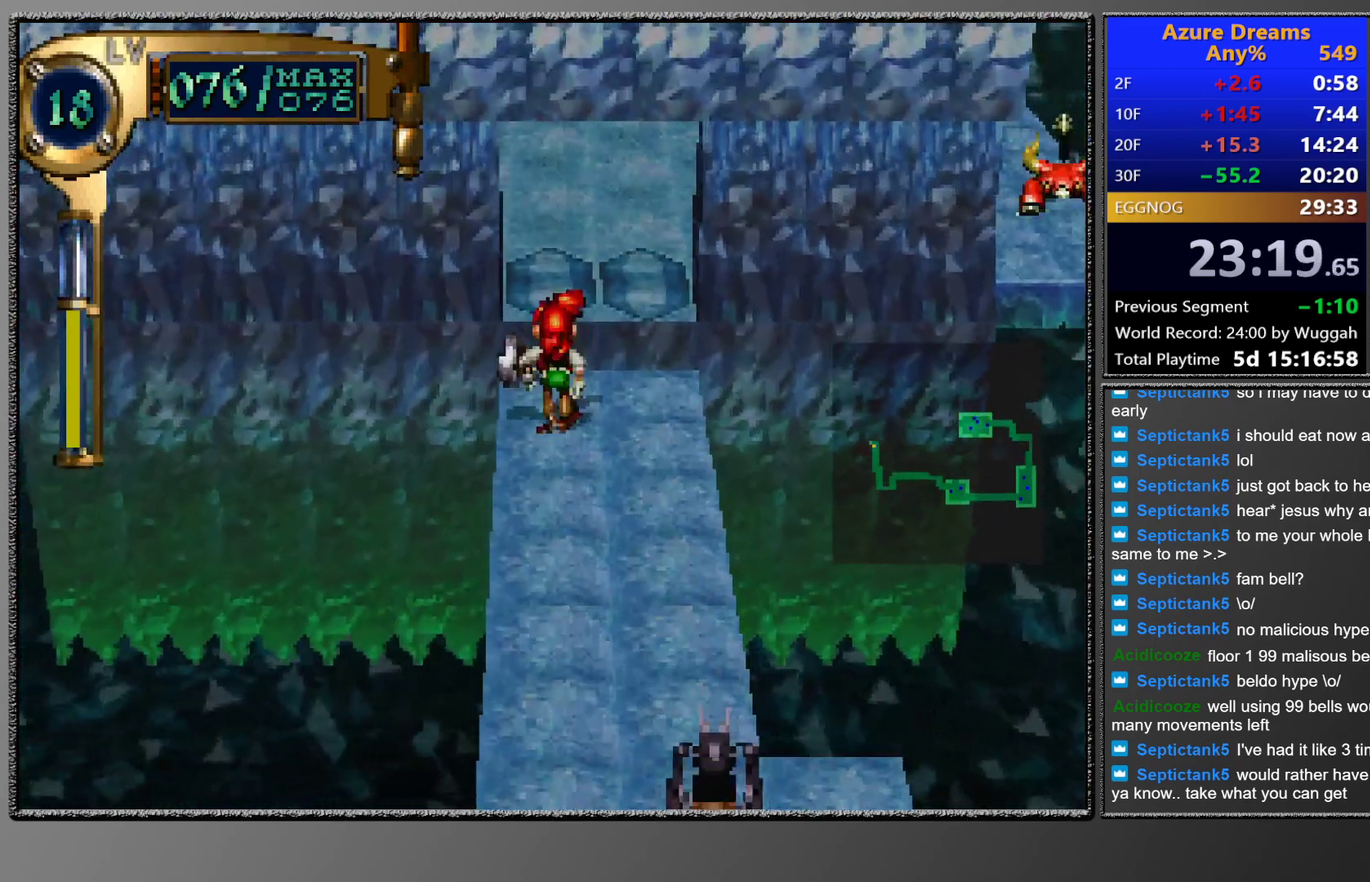
{"buttons": [], "left_stick": "center", "events": [[33, "DPAD_UP", "up"], [133, "DPAD_UP", "down"], [300, "DPAD_UP", "up"]]}
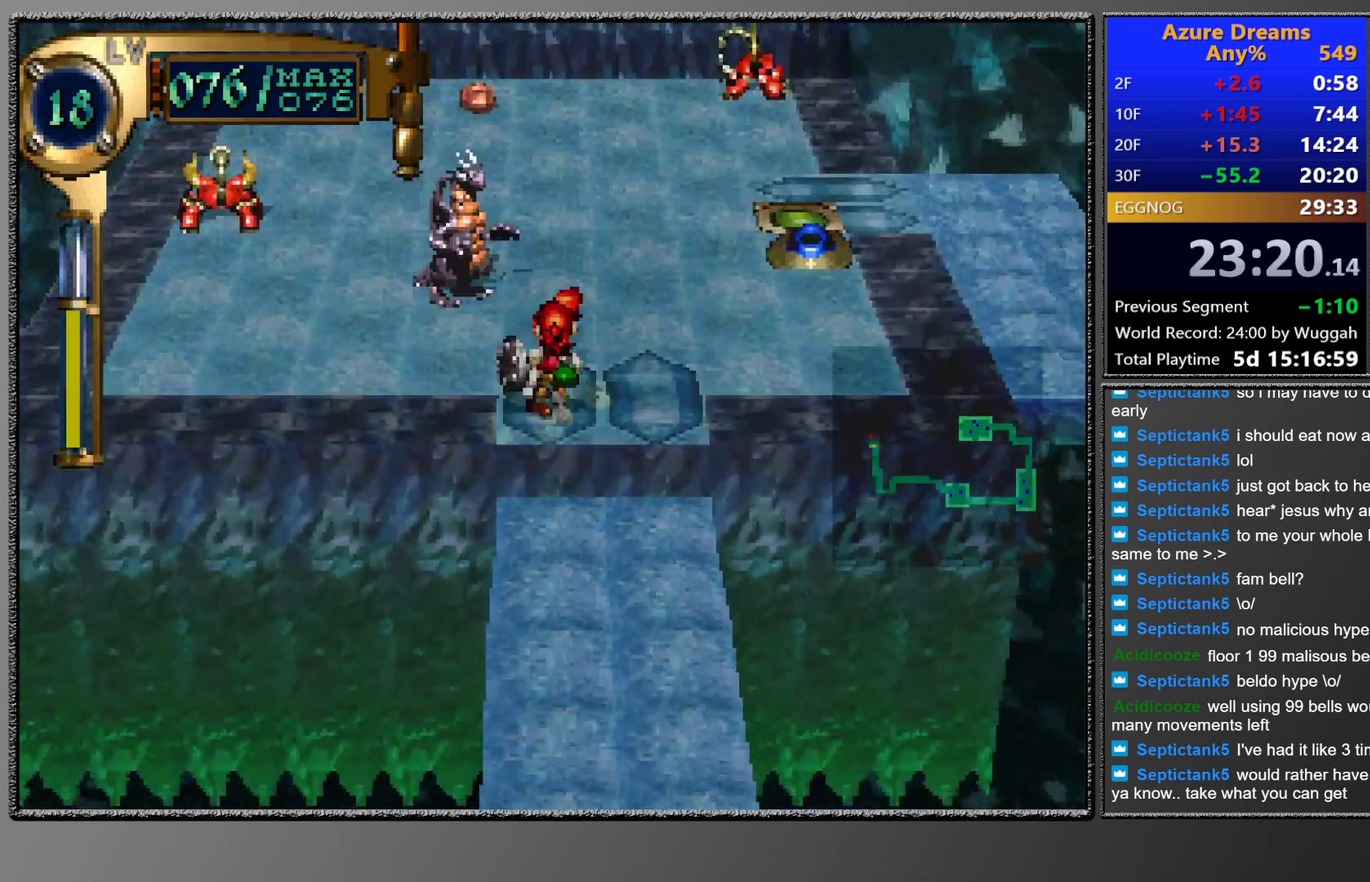
{"buttons": [], "left_stick": "center", "events": []}
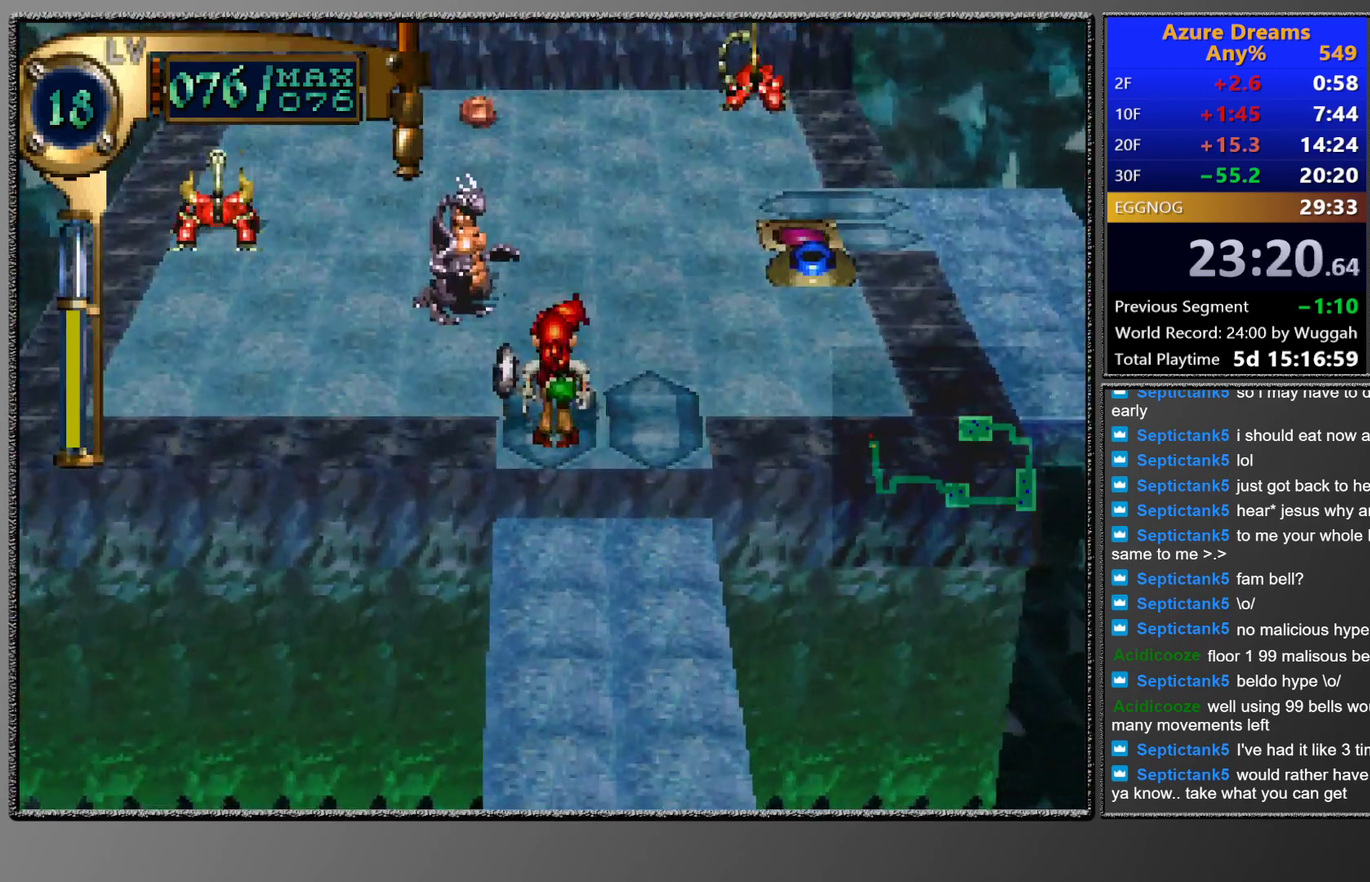
{"buttons": ["DPAD_UP", "DPAD_RIGHT"], "left_stick": "center", "events": [[83, "DPAD_RIGHT", "down"], [83, "DPAD_UP", "down"], [300, "DPAD_UP", "up"], [317, "DPAD_RIGHT", "up"], [433, "DPAD_RIGHT", "down"], [433, "DPAD_UP", "down"]]}
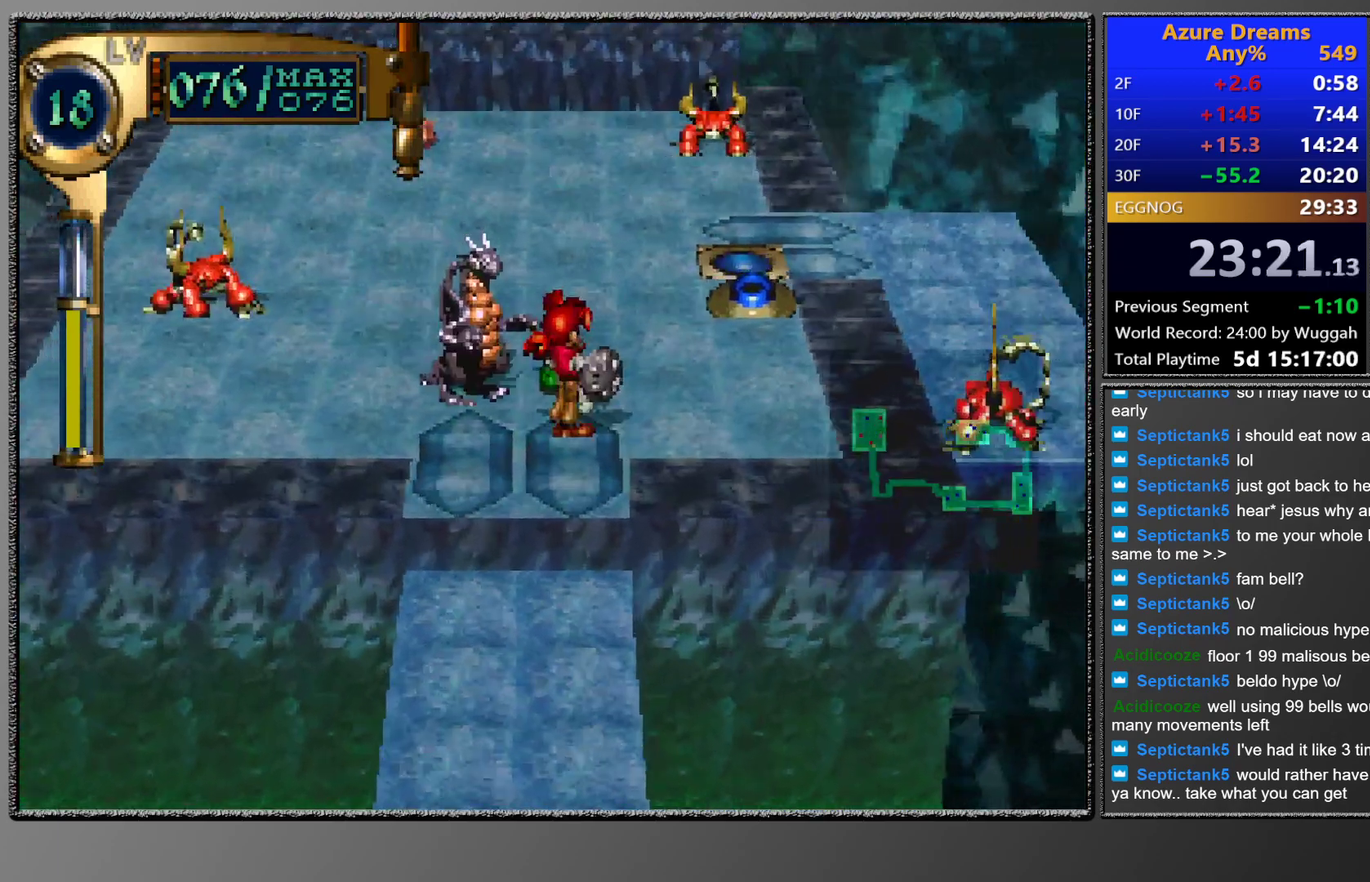
{"buttons": [], "left_stick": "center", "events": [[100, "DPAD_RIGHT", "up"], [100, "DPAD_UP", "up"], [233, "DPAD_RIGHT", "down"], [233, "DPAD_UP", "down"], [450, "DPAD_RIGHT", "up"], [467, "DPAD_UP", "up"]]}
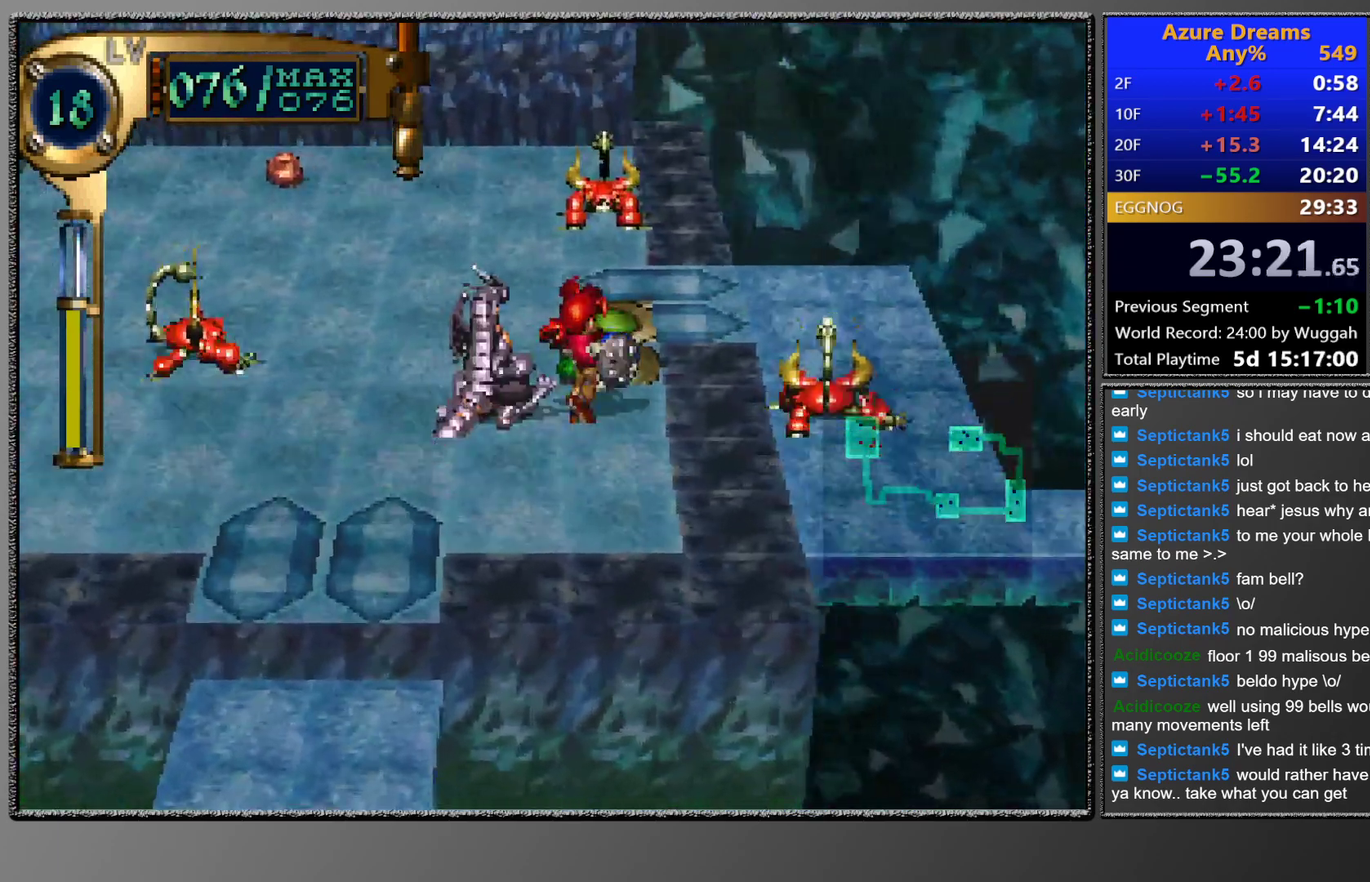
{"buttons": ["TRIANGLE"], "left_stick": "center", "events": [[183, "TRIANGLE", "down"]]}
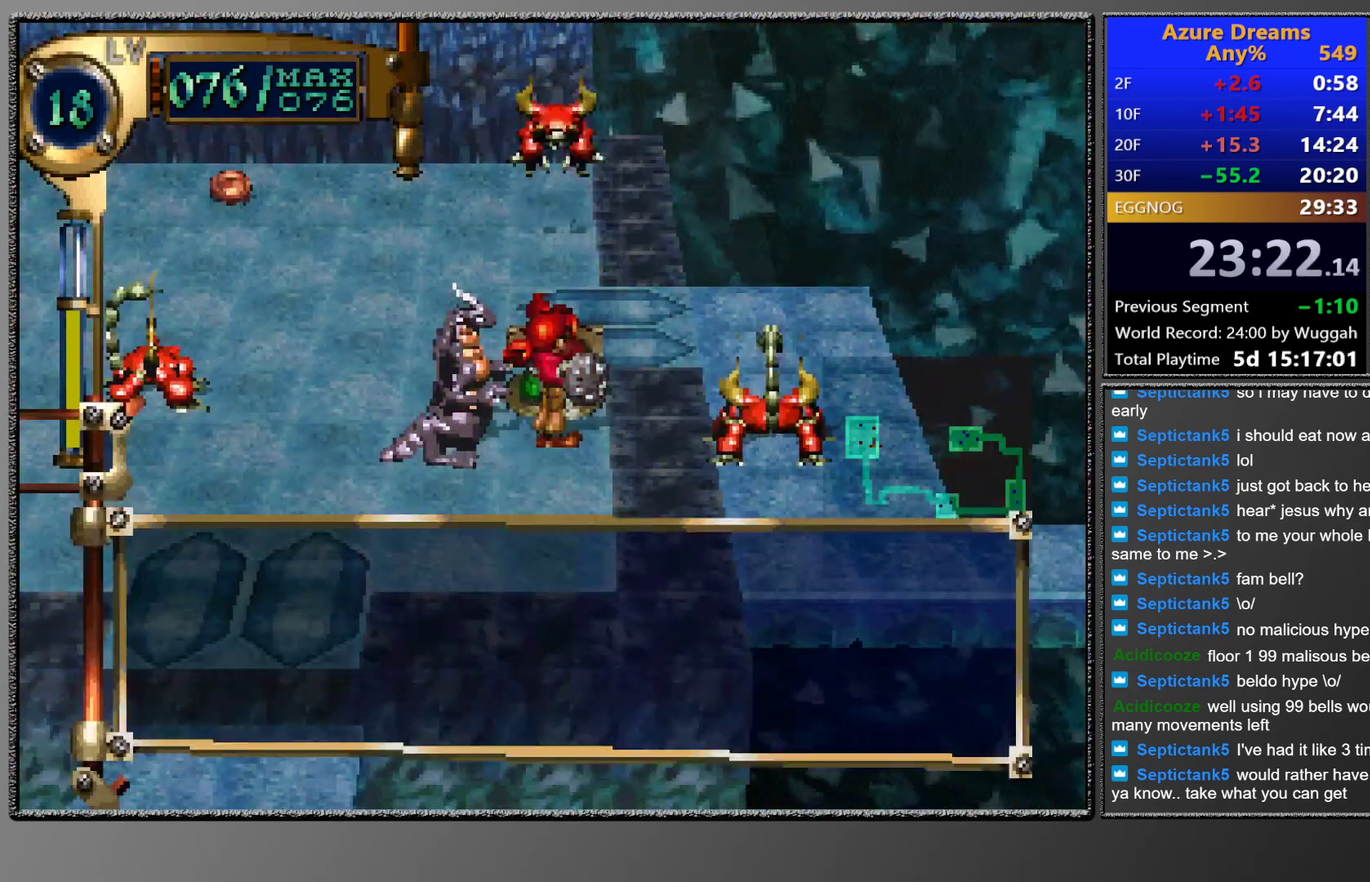
{"buttons": ["TRIANGLE"], "left_stick": "center", "events": []}
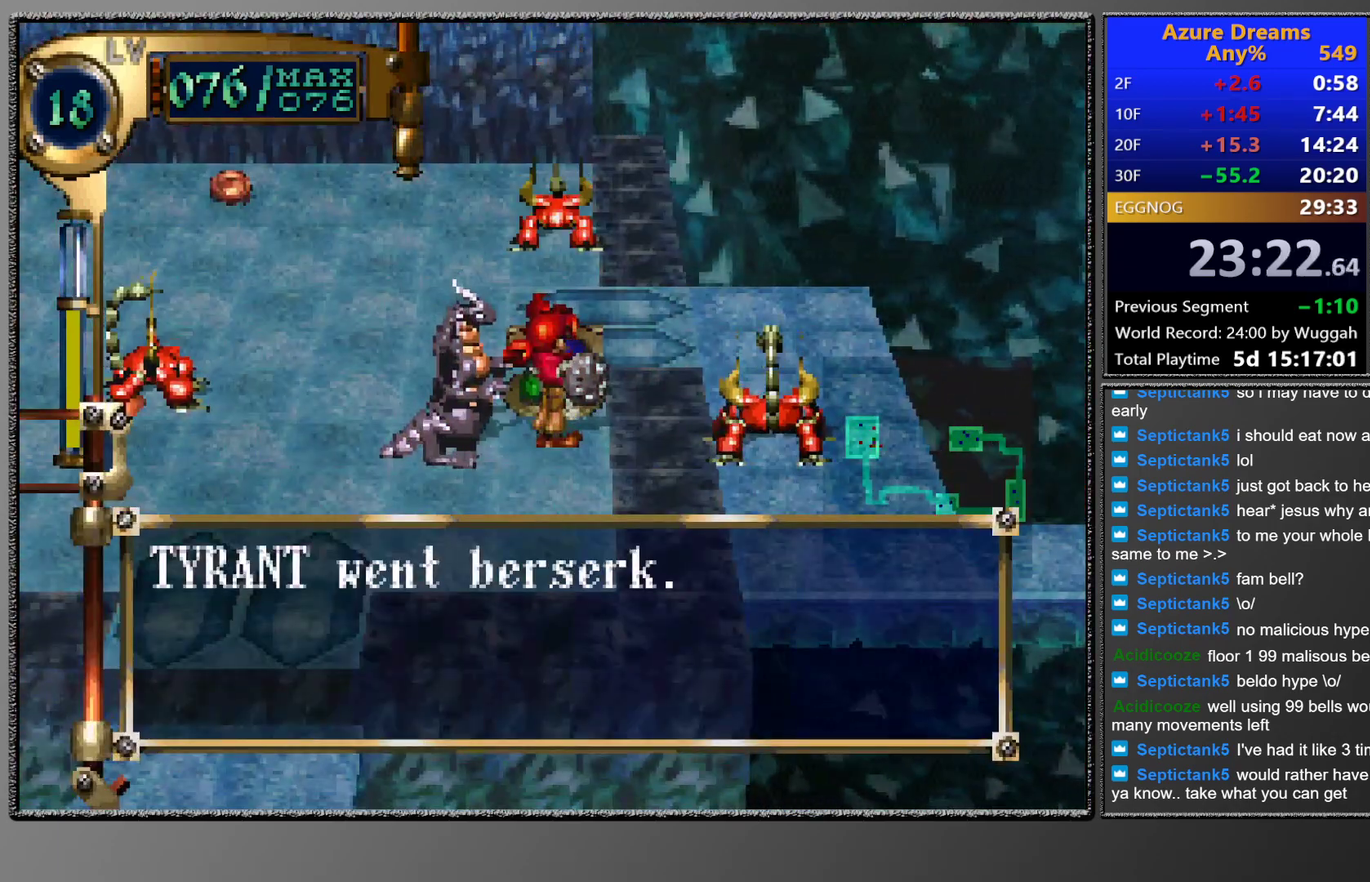
{"buttons": ["TRIANGLE"], "left_stick": "center", "events": []}
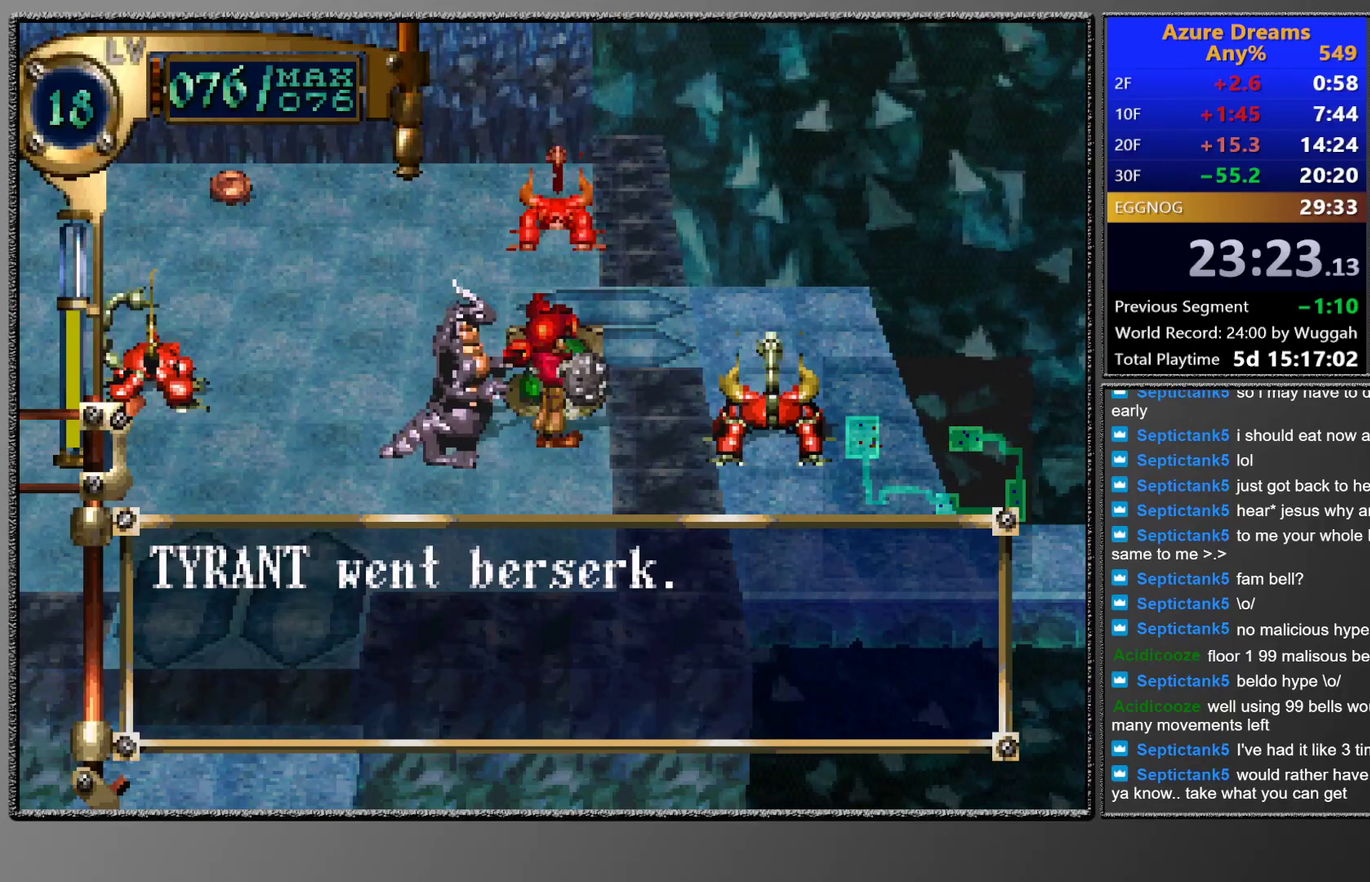
{"buttons": [], "left_stick": "center", "events": [[67, "TRIANGLE", "up"]]}